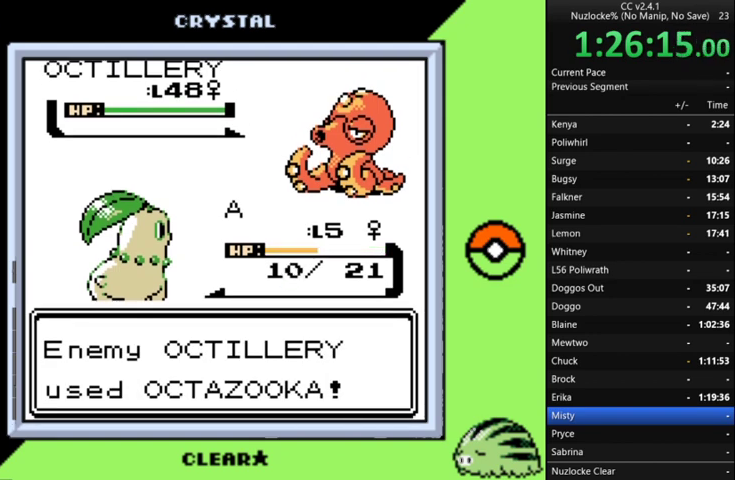
Gameplay with a controller (Nintendo layout); each line is a JSON object with the inputs held at the frame after it. "events" lists button and stick changes between this image and that frame as [ms after this image, input, new state], when the widget could be followed in between. Not read: L3 R3.
{"buttons": [], "events": []}
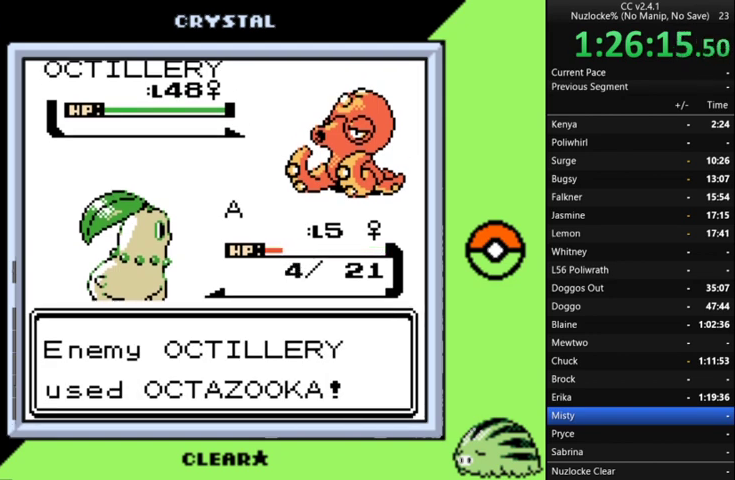
{"buttons": ["A"], "events": [[433, "A", "down"]]}
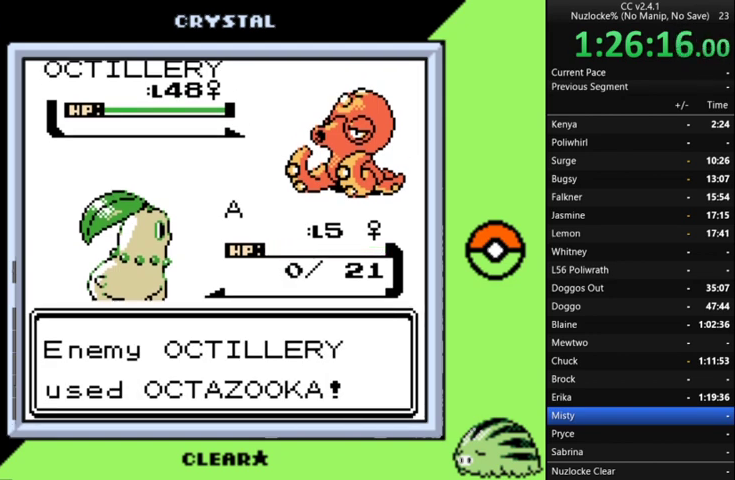
{"buttons": ["A"], "events": [[33, "A", "up"], [233, "A", "down"], [333, "A", "up"], [467, "A", "down"]]}
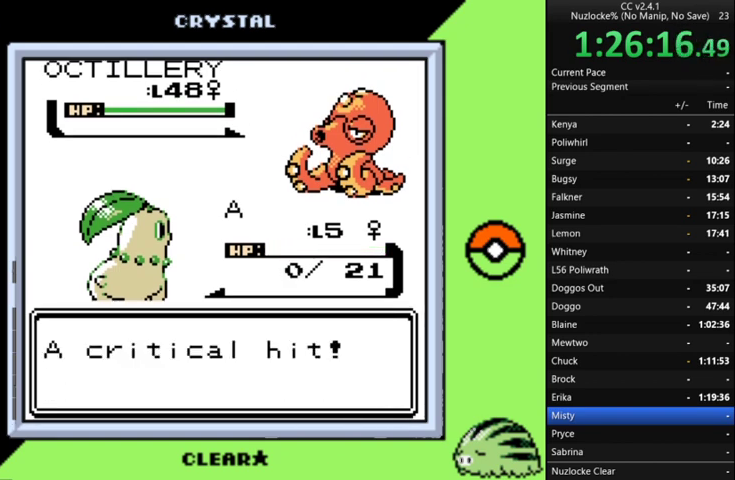
{"buttons": [], "events": [[67, "A", "up"], [133, "A", "down"], [300, "A", "up"], [367, "A", "down"], [467, "A", "up"]]}
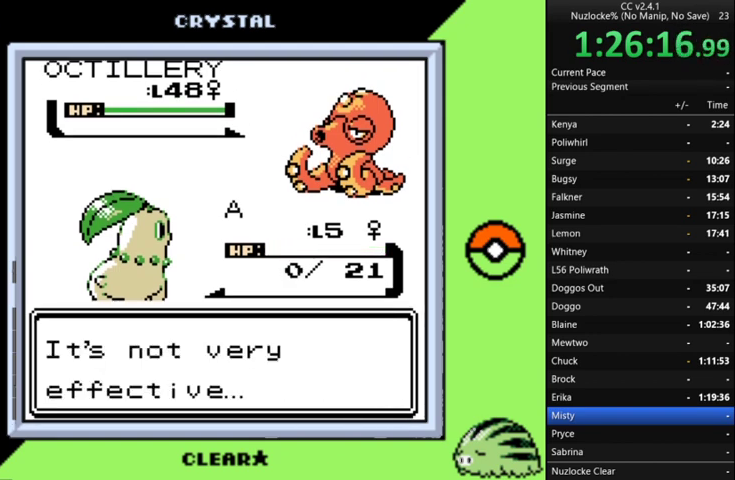
{"buttons": [], "events": [[100, "A", "down"], [200, "A", "up"], [333, "A", "down"], [433, "A", "up"]]}
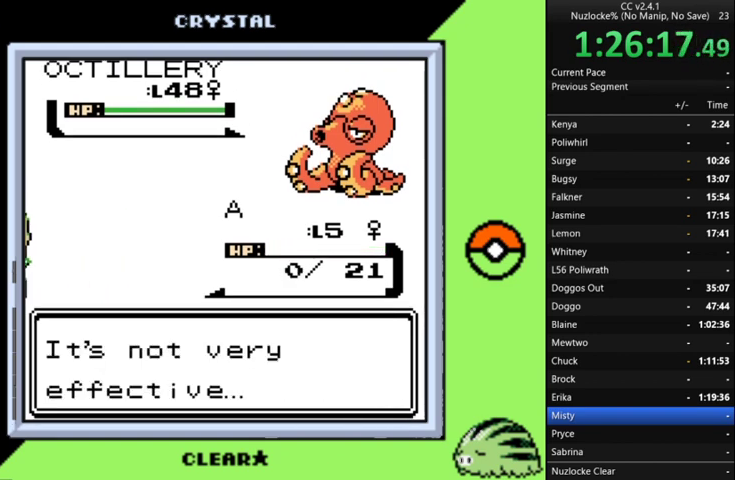
{"buttons": ["A"], "events": [[33, "A", "down"], [133, "A", "up"], [267, "A", "down"], [367, "A", "up"], [467, "A", "down"]]}
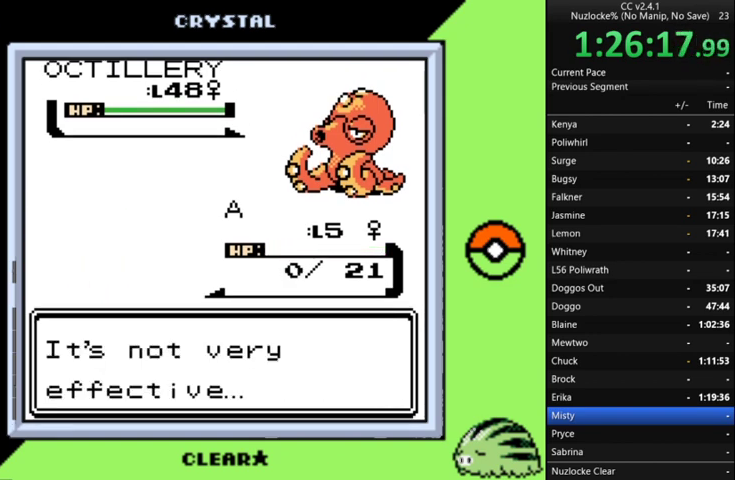
{"buttons": [], "events": [[100, "A", "up"], [200, "A", "down"], [267, "A", "up"], [433, "A", "down"], [500, "A", "up"]]}
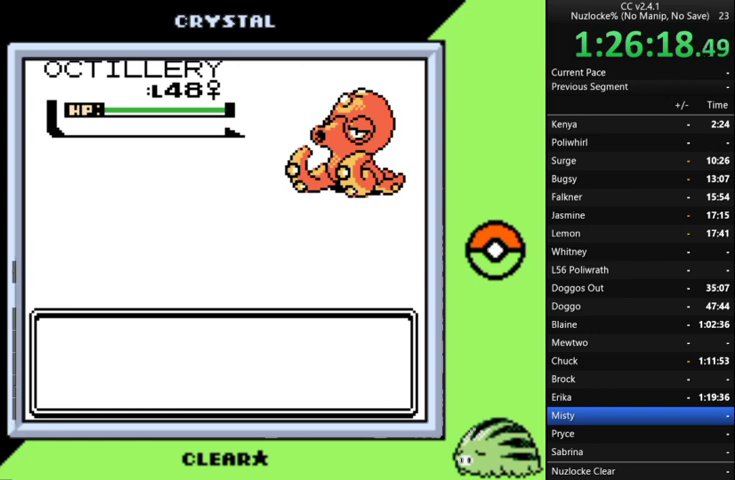
{"buttons": [], "events": []}
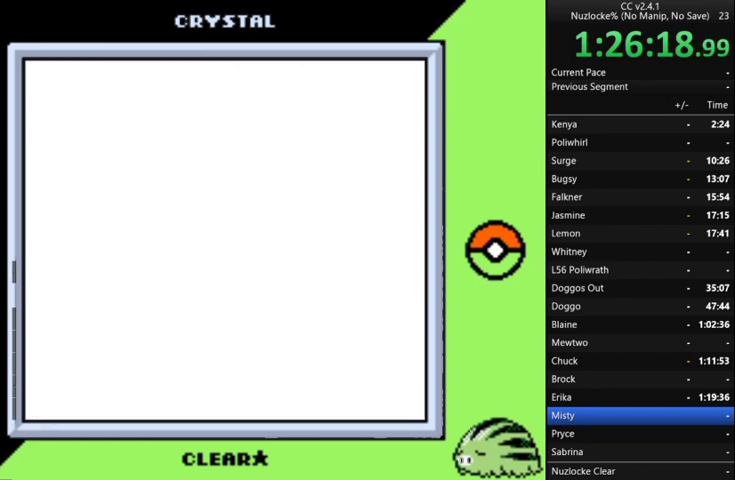
{"buttons": ["DPAD_UP"], "events": [[500, "DPAD_UP", "down"]]}
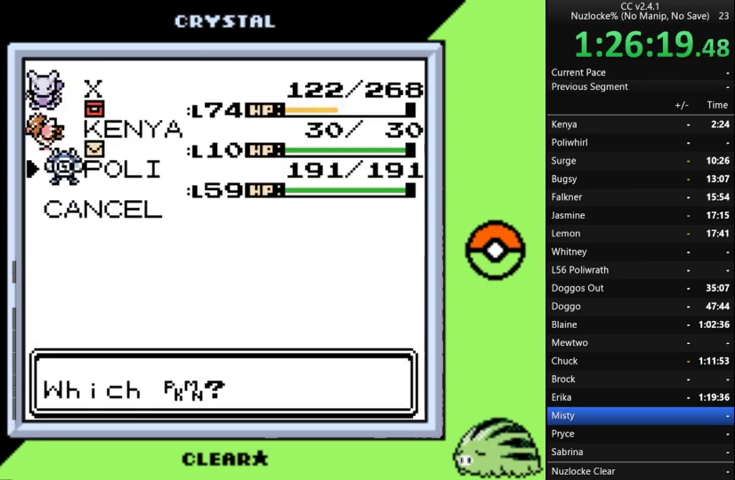
{"buttons": ["A"], "events": [[100, "DPAD_UP", "up"], [333, "DPAD_UP", "down"], [433, "DPAD_UP", "up"], [500, "A", "down"]]}
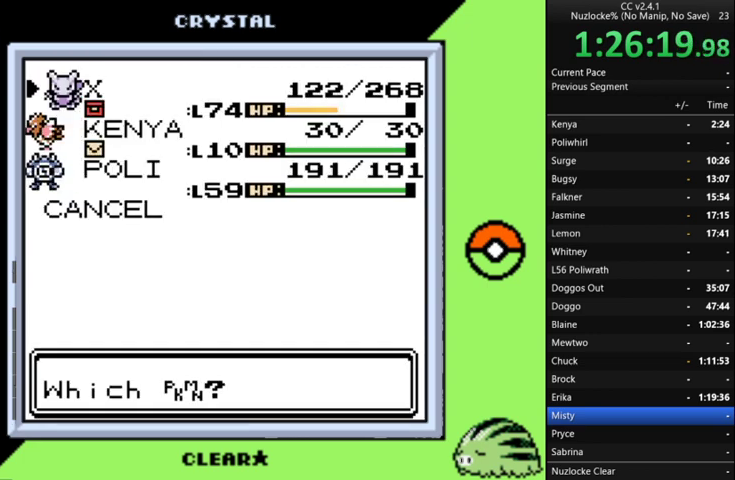
{"buttons": [], "events": [[100, "A", "up"], [200, "A", "down"], [300, "A", "up"]]}
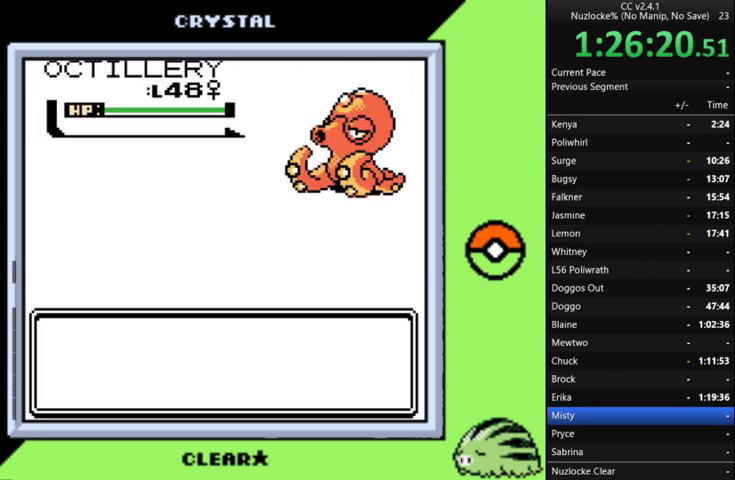
{"buttons": ["A"], "events": [[33, "A", "down"], [133, "A", "up"], [200, "A", "down"], [367, "A", "up"], [467, "A", "down"]]}
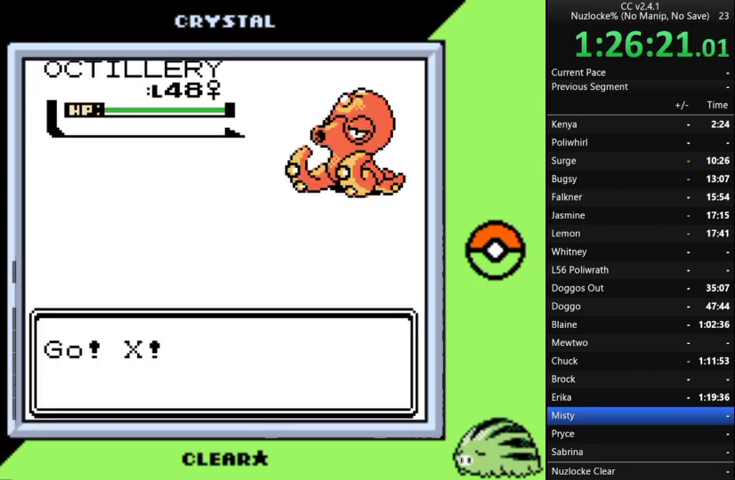
{"buttons": [], "events": [[33, "A", "up"], [100, "A", "down"], [200, "A", "up"], [333, "A", "down"], [400, "A", "up"]]}
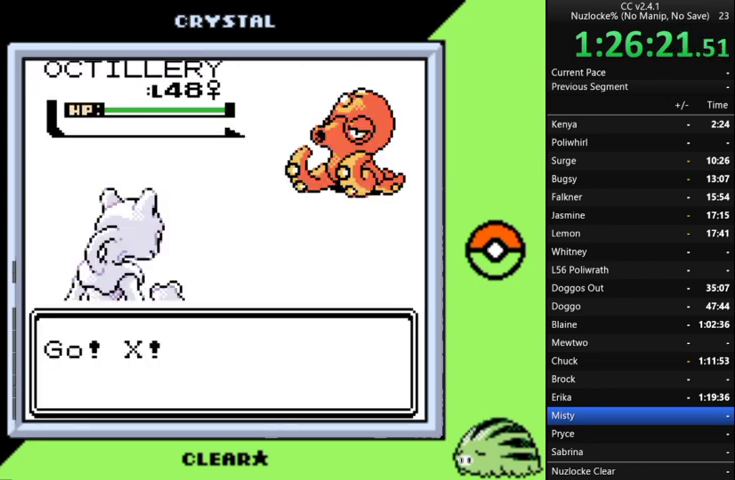
{"buttons": [], "events": []}
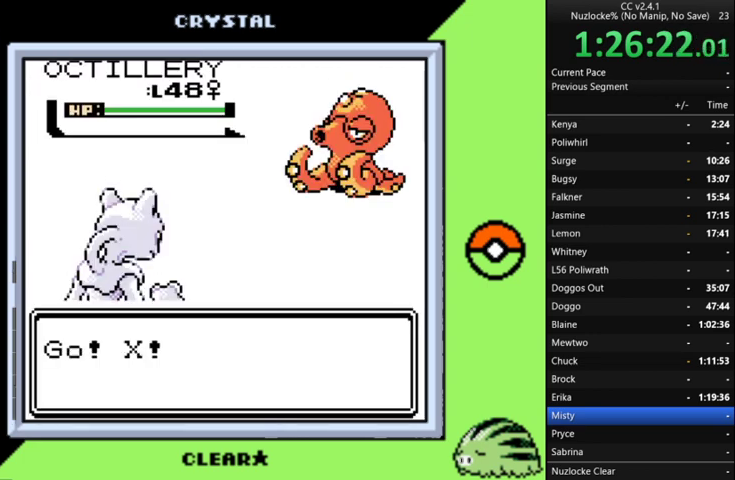
{"buttons": [], "events": []}
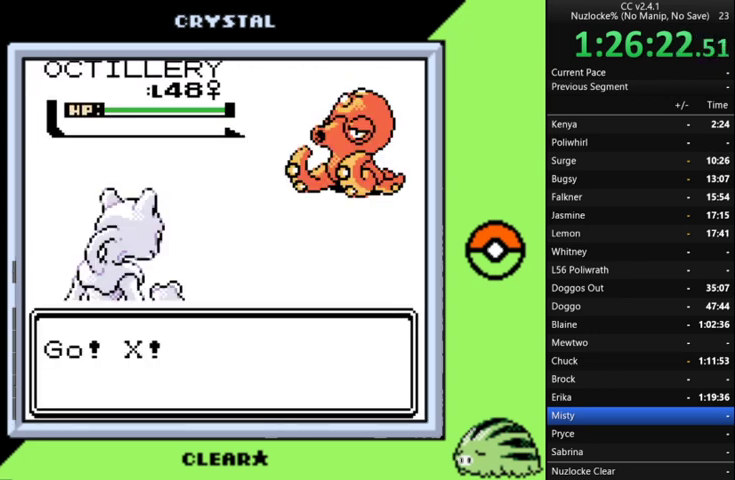
{"buttons": [], "events": []}
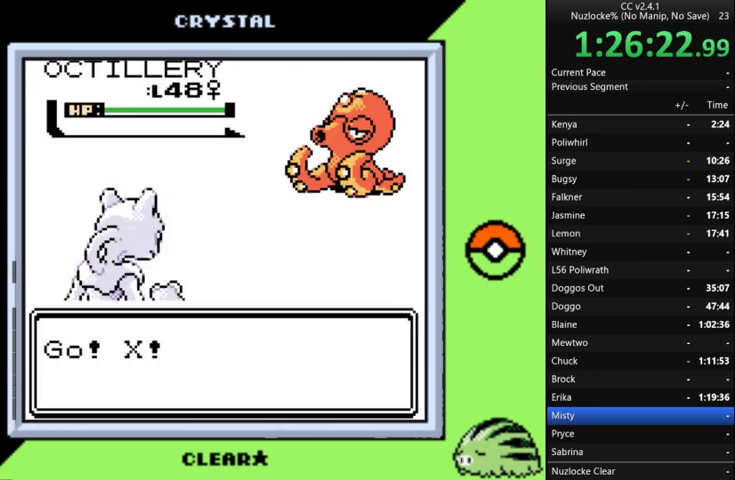
{"buttons": [], "events": []}
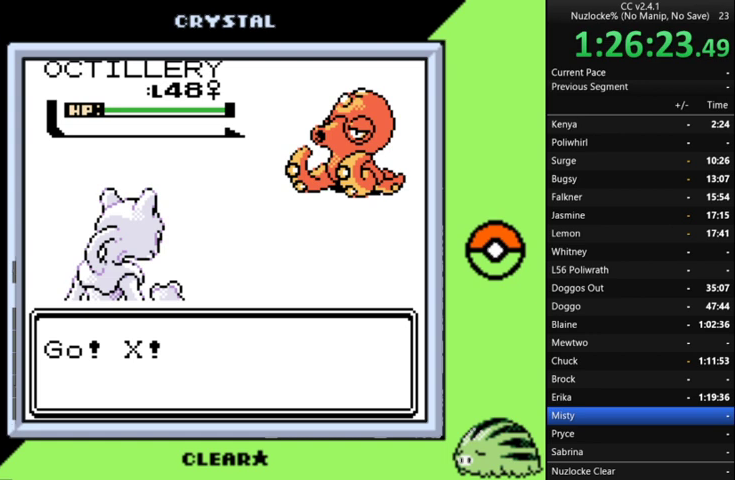
{"buttons": [], "events": []}
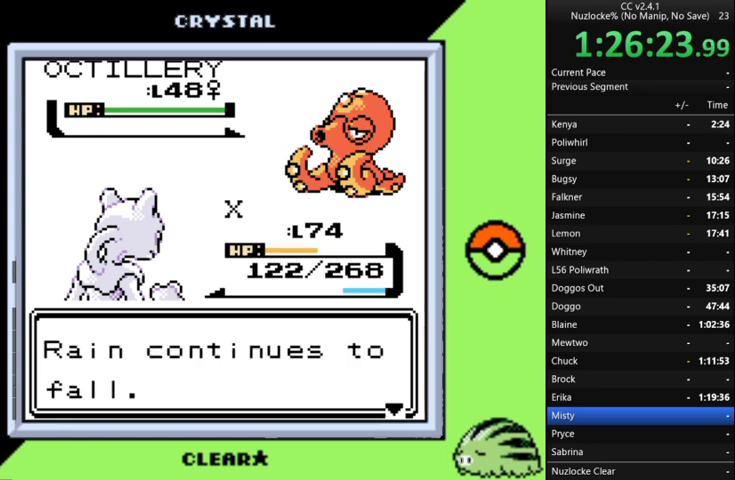
{"buttons": [], "events": [[167, "A", "down"], [433, "A", "up"]]}
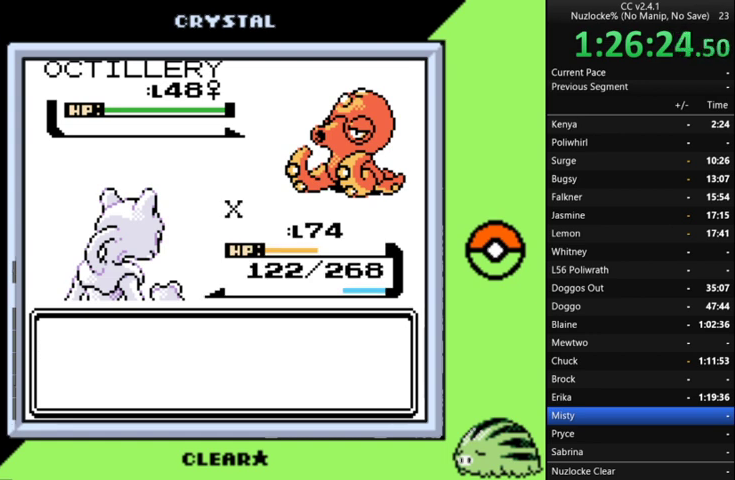
{"buttons": ["A"], "events": [[167, "A", "down"], [267, "A", "up"], [500, "A", "down"]]}
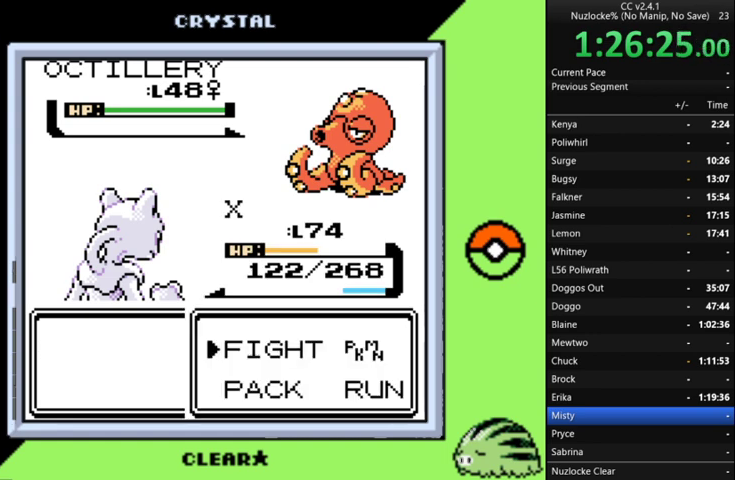
{"buttons": [], "events": [[100, "A", "up"]]}
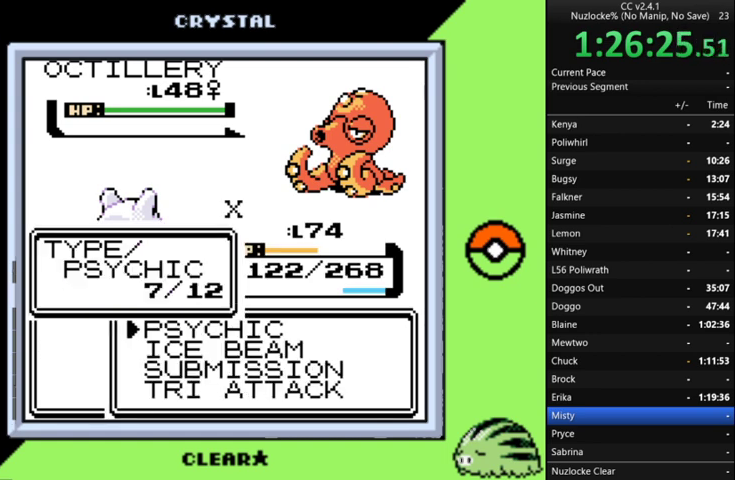
{"buttons": [], "events": [[200, "DPAD_DOWN", "down"], [333, "DPAD_DOWN", "up"]]}
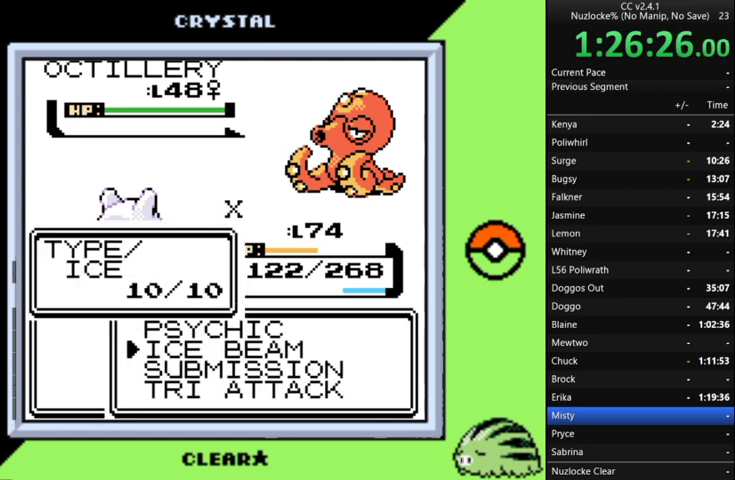
{"buttons": [], "events": [[133, "DPAD_DOWN", "down"], [267, "DPAD_DOWN", "up"]]}
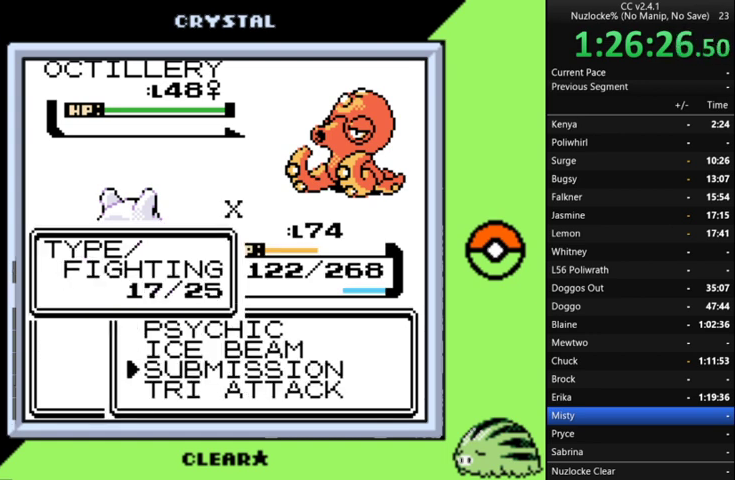
{"buttons": [], "events": [[100, "DPAD_DOWN", "down"], [200, "DPAD_DOWN", "up"]]}
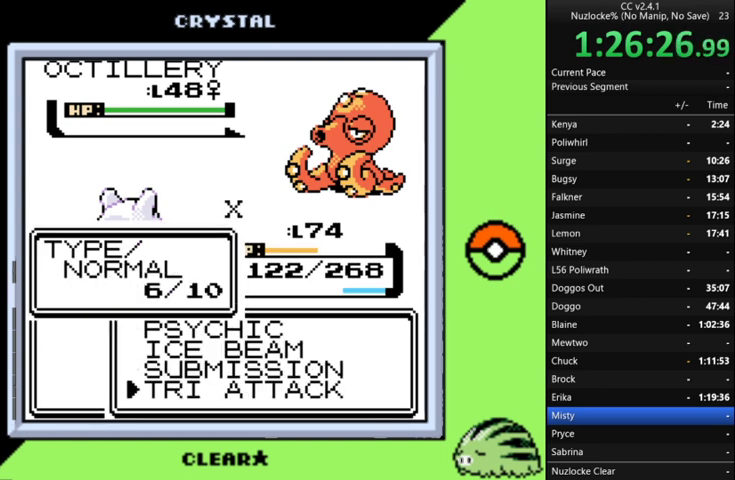
{"buttons": [], "events": []}
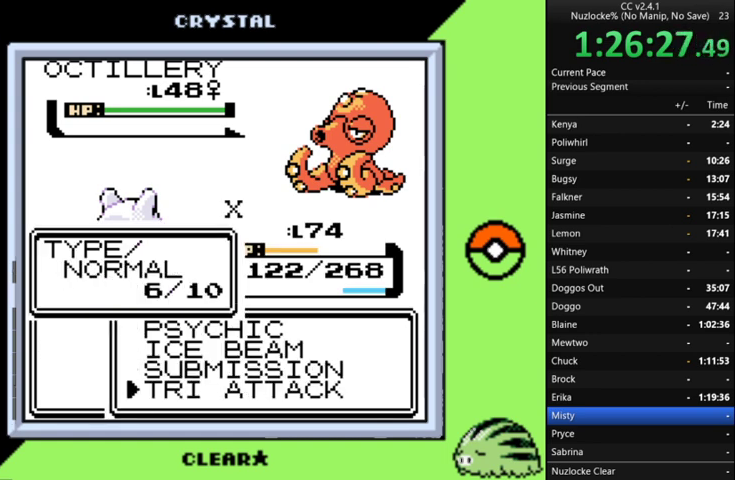
{"buttons": ["A"], "events": [[133, "A", "down"], [233, "A", "up"], [333, "A", "down"]]}
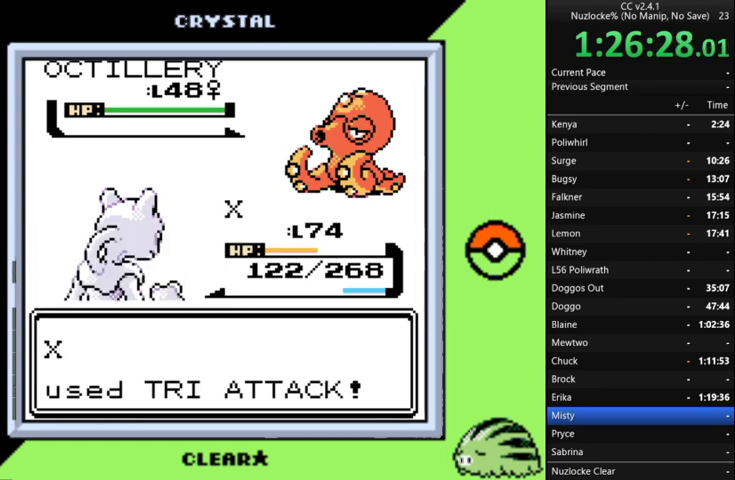
{"buttons": ["A"], "events": [[67, "A", "up"], [167, "A", "down"], [400, "A", "up"], [500, "A", "down"]]}
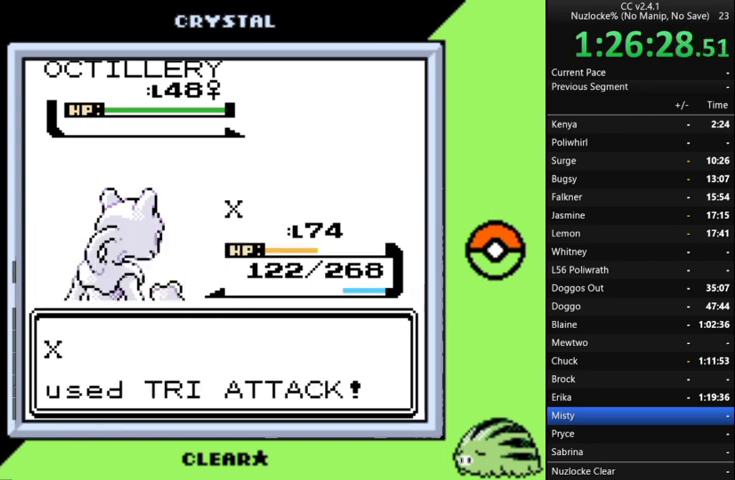
{"buttons": [], "events": [[267, "A", "up"]]}